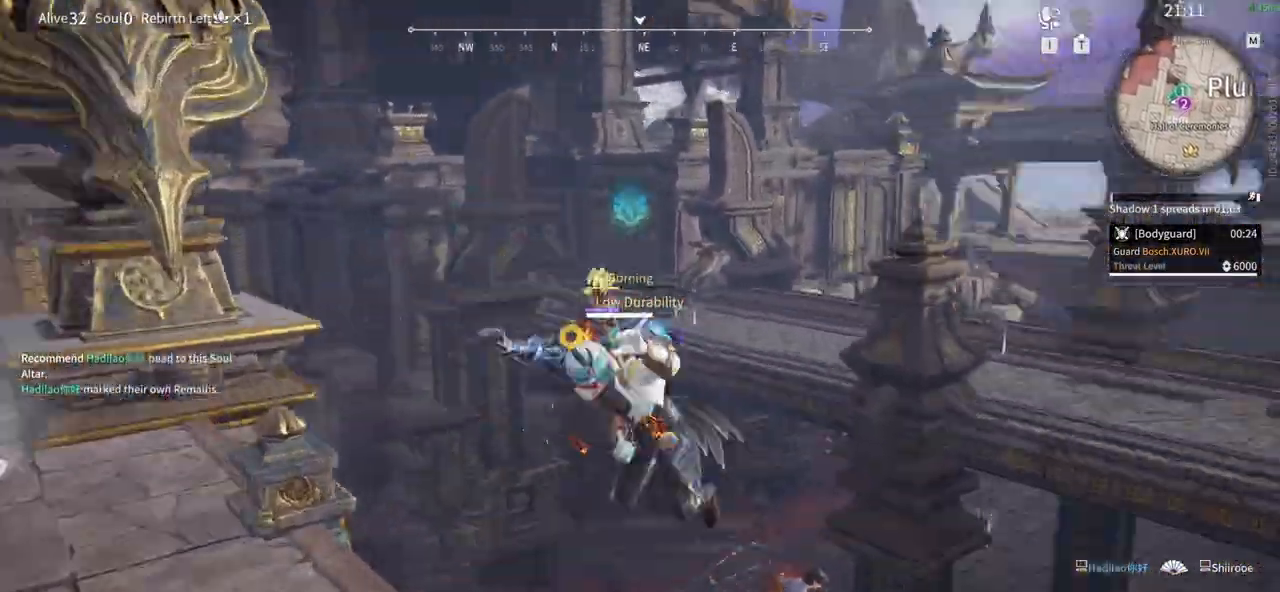
Gameplay with keyboard and mouse; each line is a JSON object with the keys and mouse buttons held at the frame after it. "events" lists presses ("down") and releases ("up") of "1", "2", "3", "4", "5", "a", "alt", "b", "c", "ctrl", "d", "e", "f", "g", "q", "r", "s", "shift", "space", "t", "tab", "tilde", "v", "w", "x", "z", "mouse_left", "mouse_wheel", "mouse_right", "mouse_mb4" and "mouse_mb5" between this image and that frame as [ms after this image, input, new state], when the widget could be followed in between. "mouse_left", "mouse_wheel", "mouse_right", "mouse_mb4", "mouse_mb5" = the "left", "wheel", "right", "mb4", "mb5" buttons of the "mouse" list. No other keys are recorded. "wheel" means that the mouse wheel is clicked or scrolled. Mouse movement is not recorded.
{"keys": ["w"], "mouse": [], "events": []}
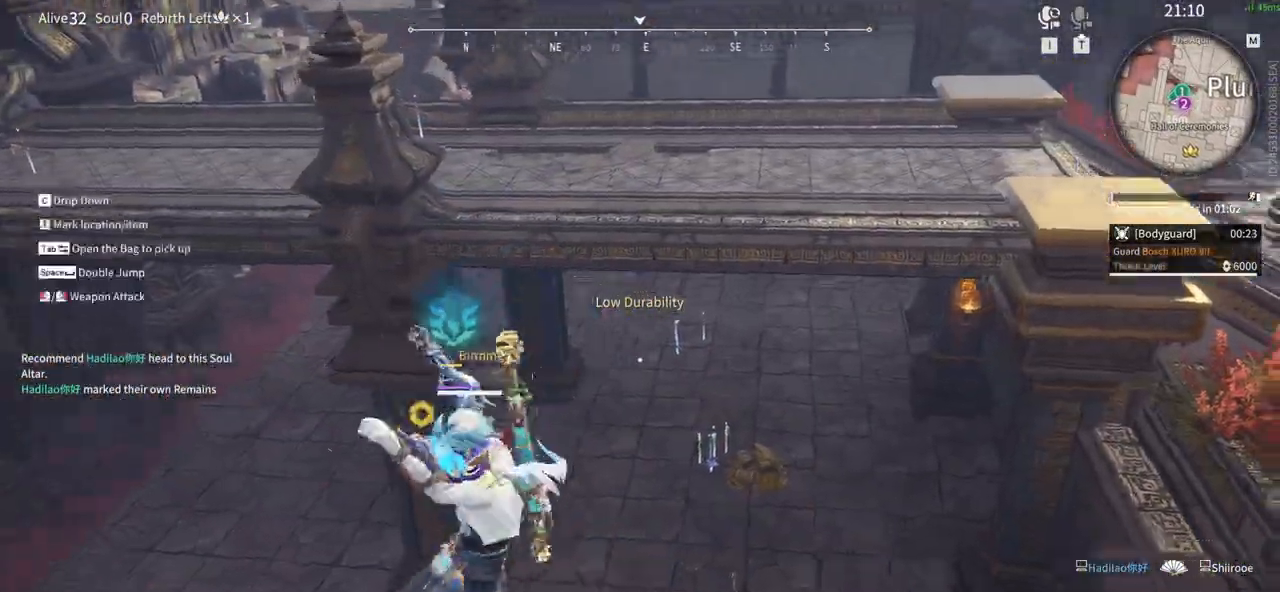
{"keys": ["w"], "mouse": ["left"]}
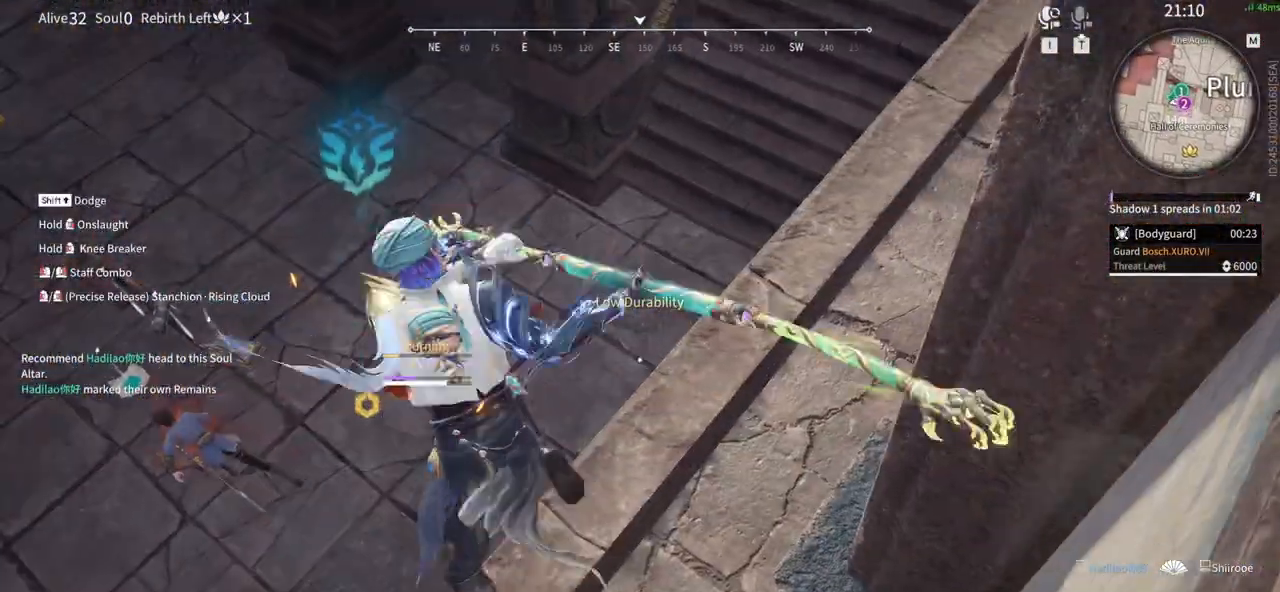
{"keys": ["shift", "w"], "mouse": []}
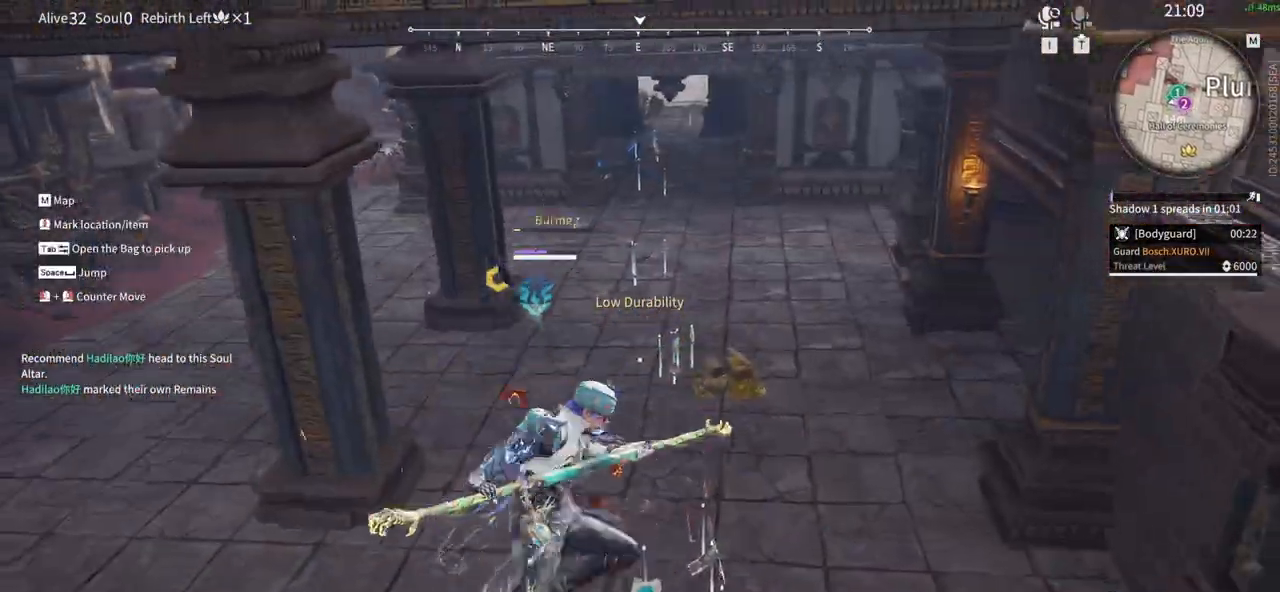
{"keys": ["w"], "mouse": [], "events": [[367, "shift", "up"]]}
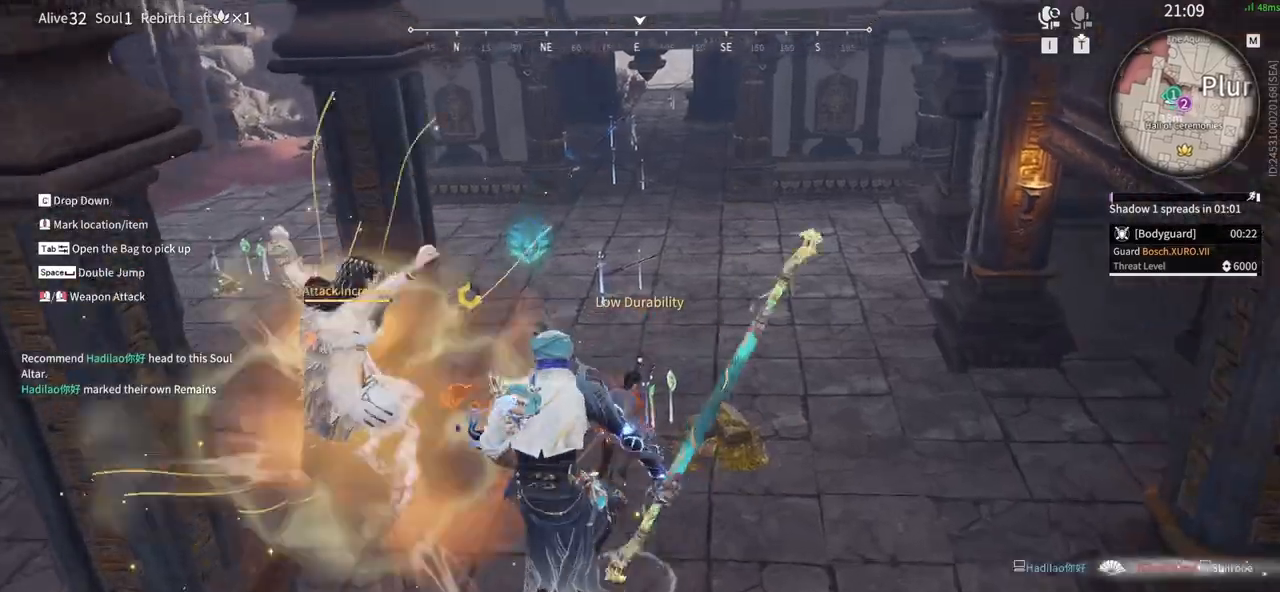
{"keys": ["w"], "mouse": [], "events": []}
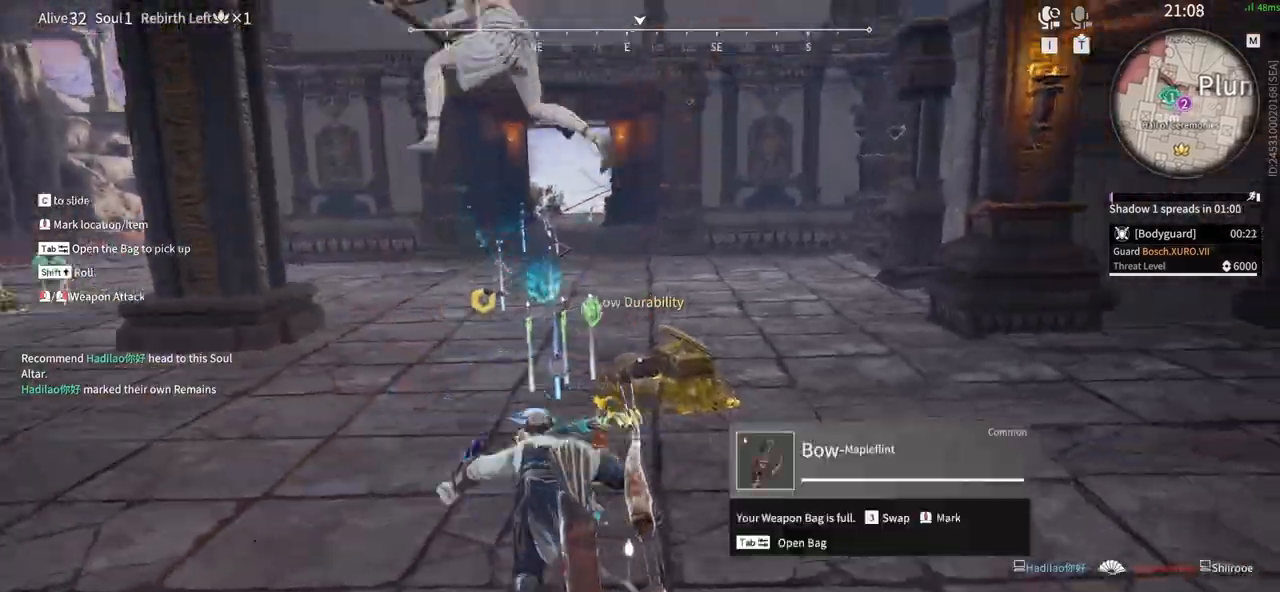
{"keys": ["w"], "mouse": ["right"], "events": [[217, "mouse_right", "down"]]}
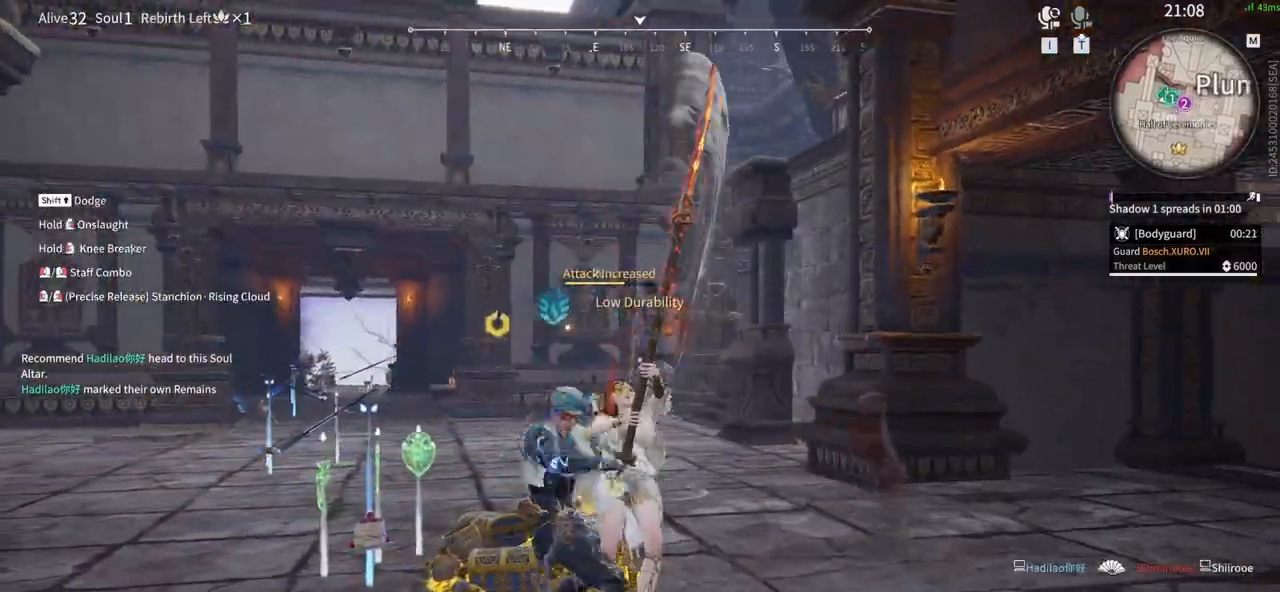
{"keys": ["w"], "mouse": [], "events": [[133, "mouse_right", "up"]]}
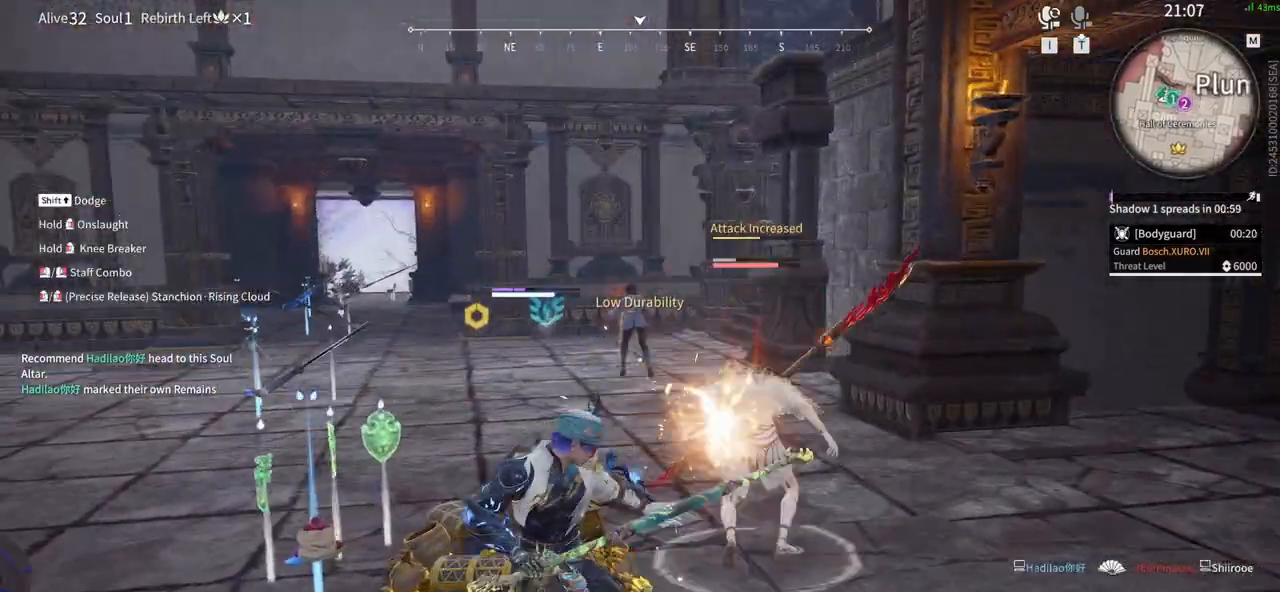
{"keys": ["w"], "mouse": ["right"], "events": [[17, "shift", "down"], [250, "mouse_right", "down"], [433, "shift", "up"]]}
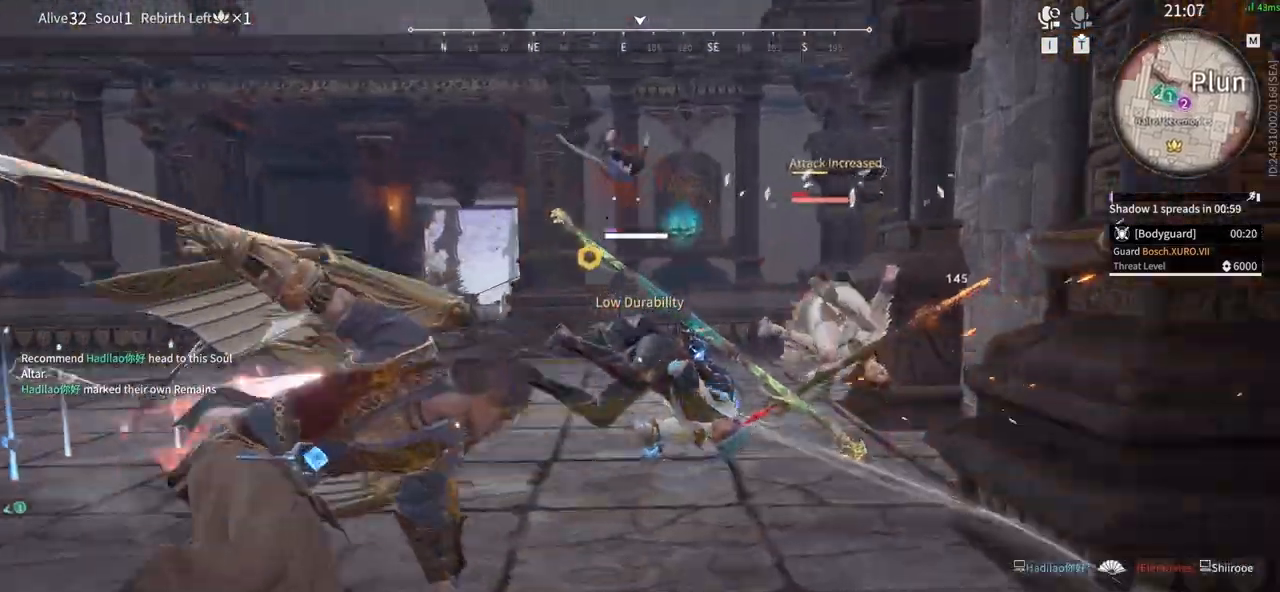
{"keys": ["a", "shift", "w"], "mouse": [], "events": [[83, "mouse_right", "up"], [267, "a", "down"], [317, "shift", "down"]]}
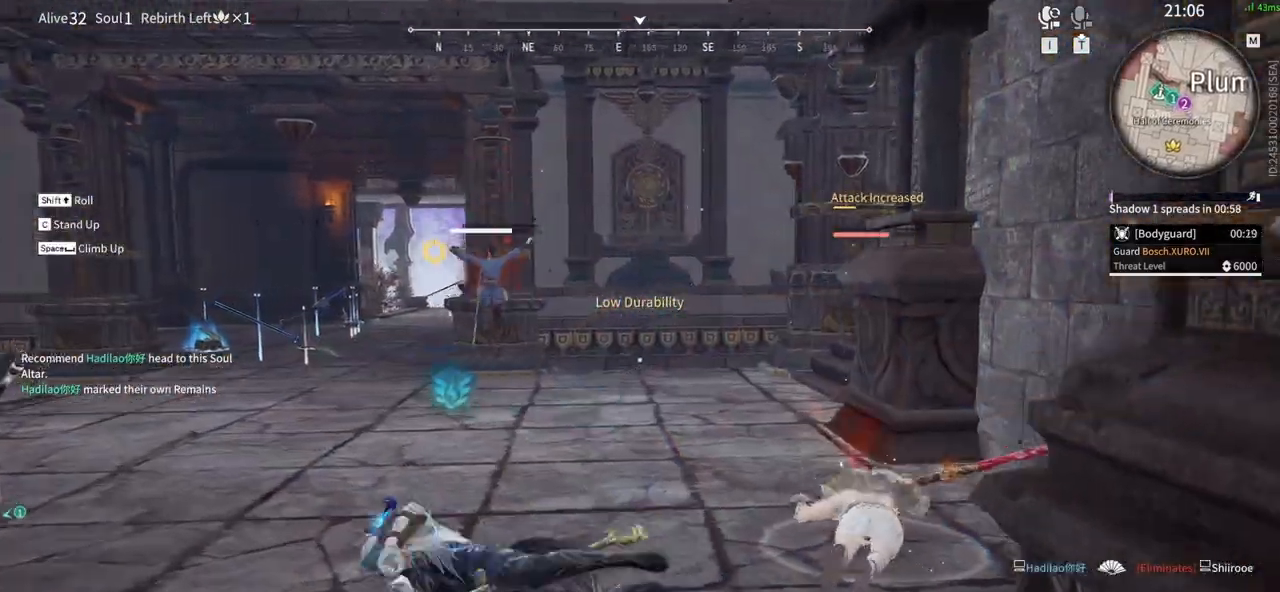
{"keys": ["a", "shift", "w"], "mouse": [], "events": [[183, "a", "up"], [183, "shift", "up"], [333, "a", "down"], [333, "shift", "down"]]}
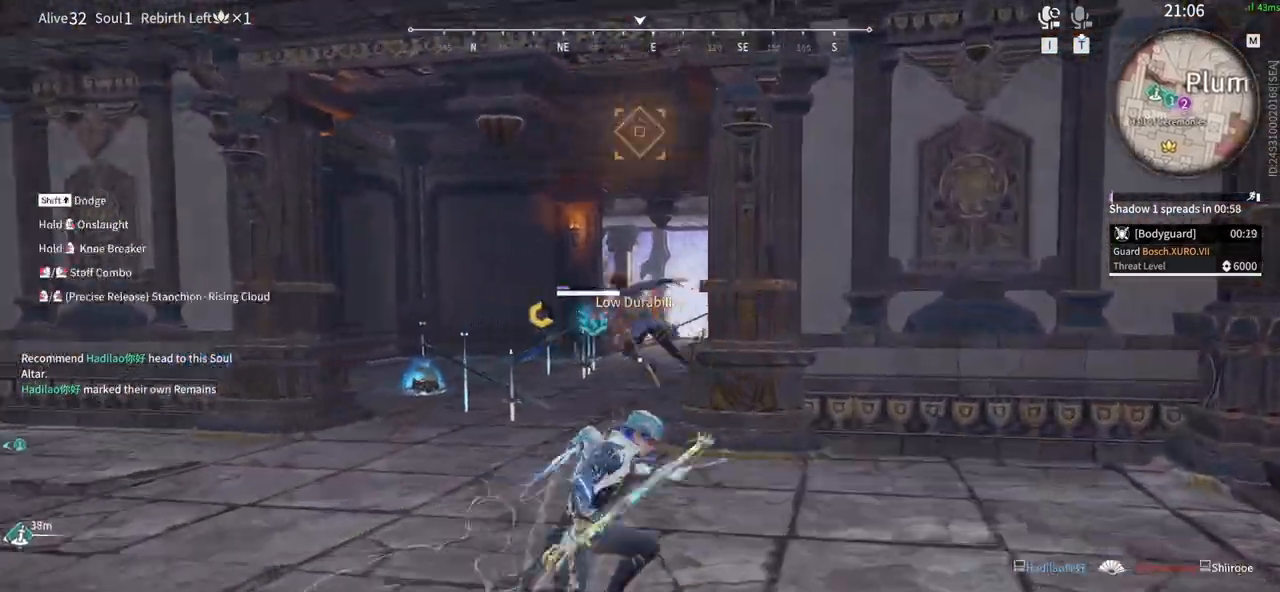
{"keys": ["w"], "mouse": [], "events": [[17, "mouse_right", "down"], [150, "a", "up"], [150, "mouse_right", "up"], [150, "shift", "up"]]}
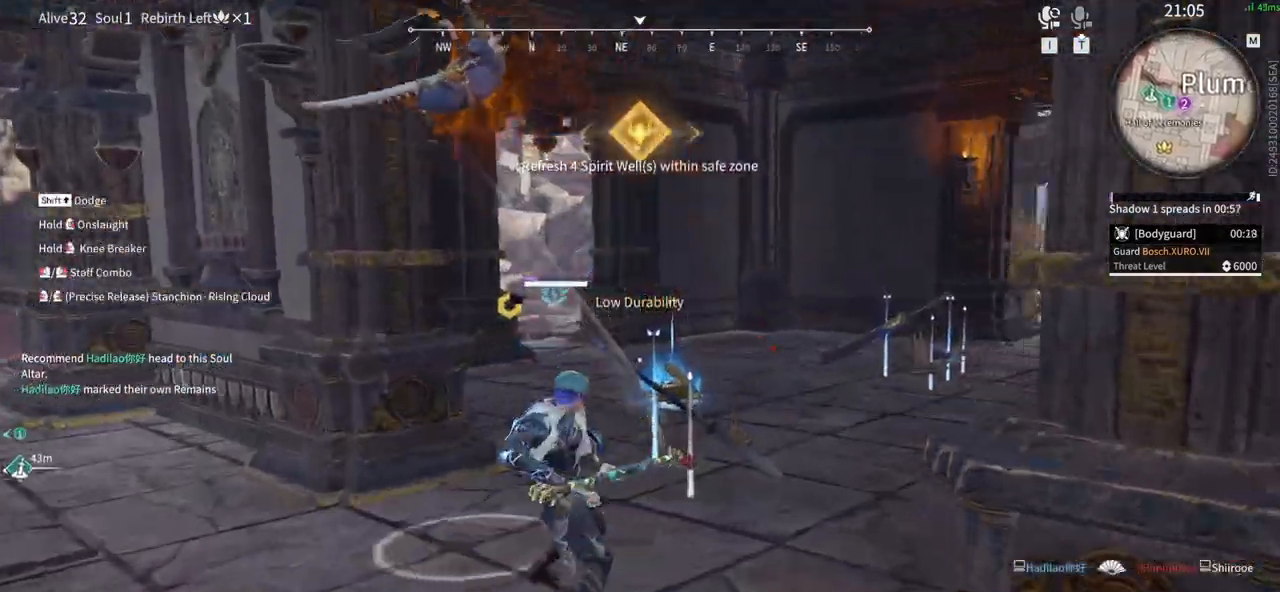
{"keys": ["shift", "w"], "mouse": [], "events": [[117, "shift", "down"]]}
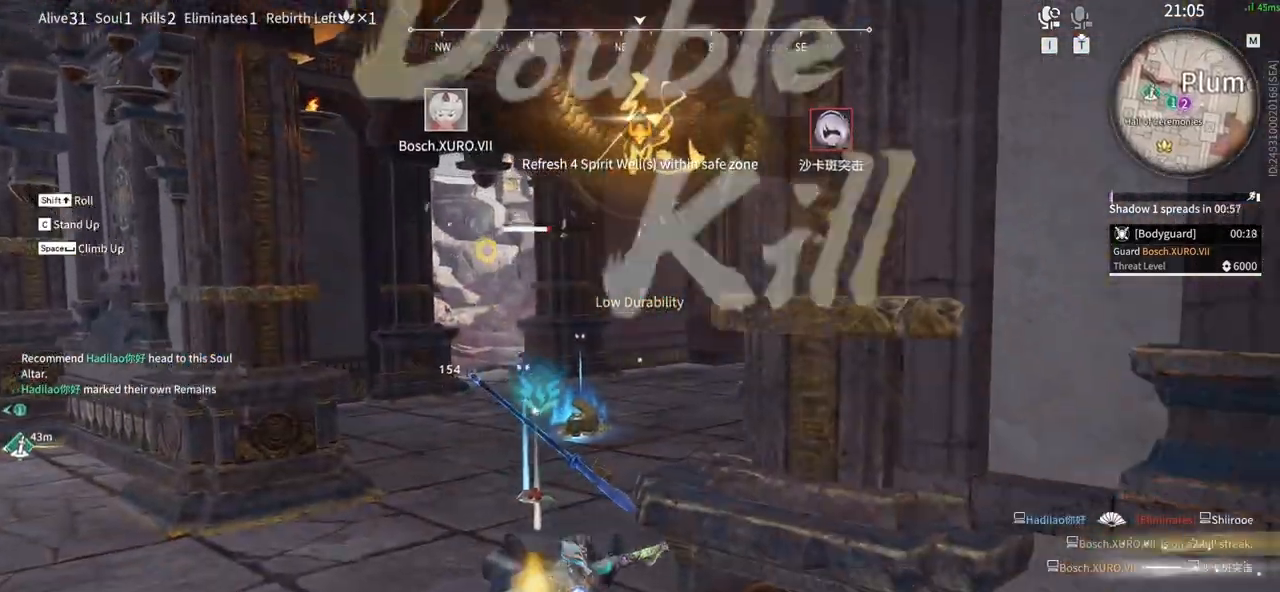
{"keys": ["d", "shift"], "mouse": [], "events": [[50, "shift", "up"], [183, "d", "down"], [283, "w", "up"], [333, "shift", "down"]]}
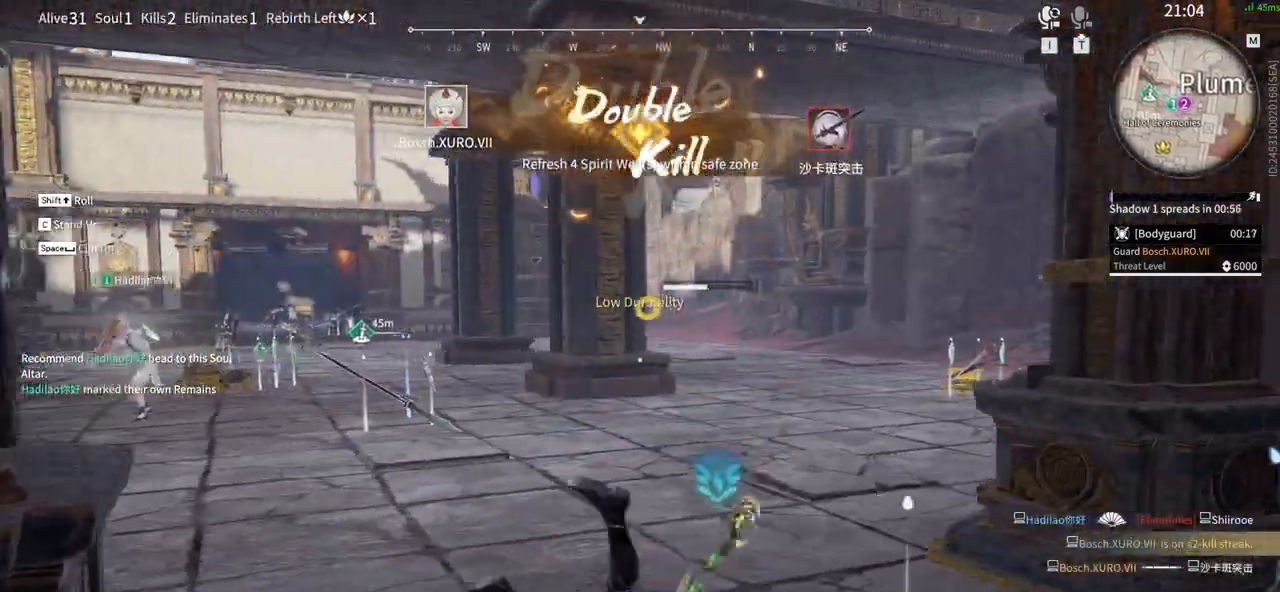
{"keys": ["s", "shift"], "mouse": []}
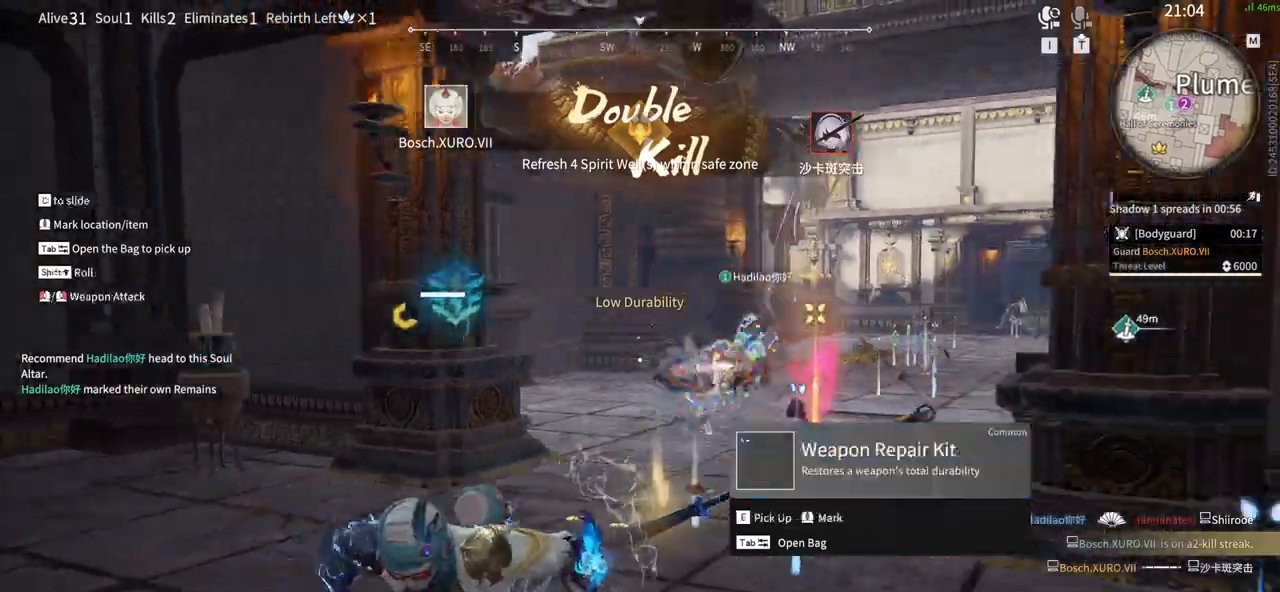
{"keys": ["shift", "w"], "mouse": ["right"], "events": [[33, "d", "down"], [83, "s", "up"], [117, "shift", "up"], [167, "mouse_right", "down"], [167, "w", "down"], [317, "d", "up"], [450, "shift", "down"]]}
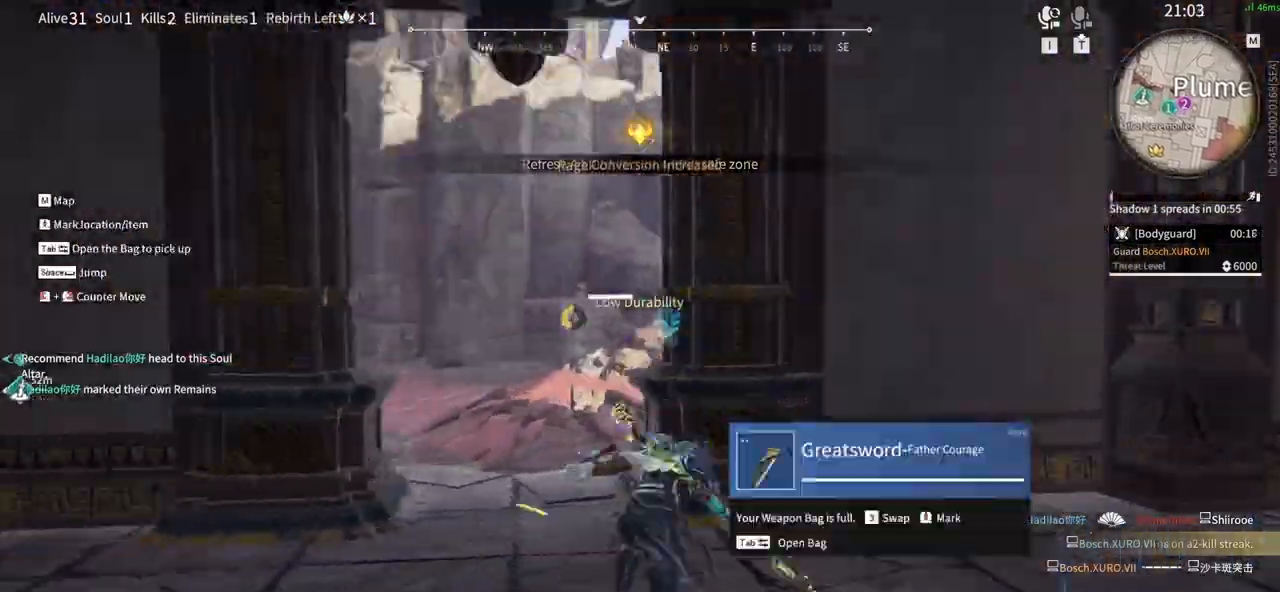
{"keys": ["w"], "mouse": [], "events": [[283, "mouse_right", "up"], [367, "shift", "up"]]}
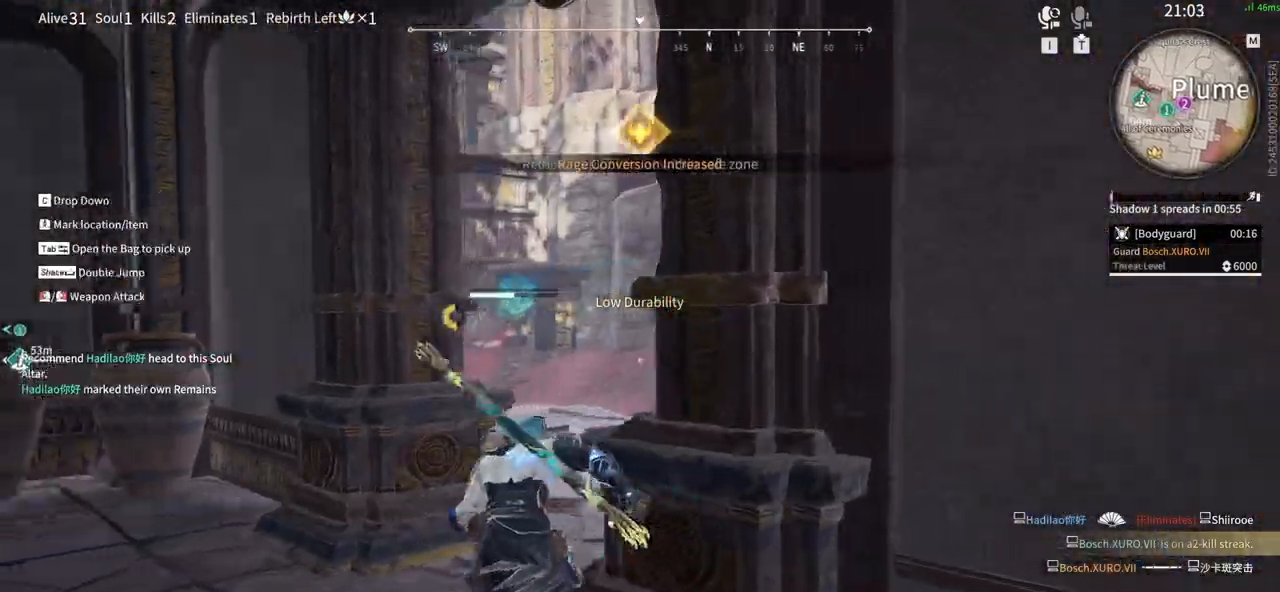
{"keys": ["shift", "w"], "mouse": ["right"], "events": [[150, "mouse_right", "down"], [483, "shift", "down"]]}
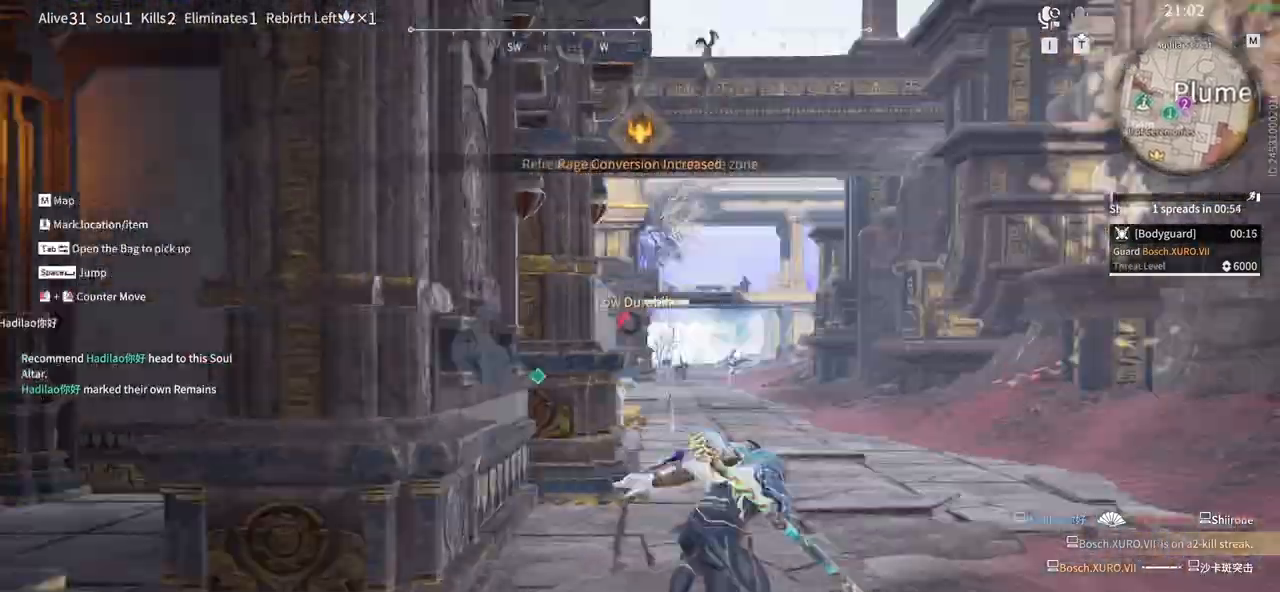
{"keys": ["d", "w"], "mouse": [], "events": [[83, "d", "down"], [267, "mouse_right", "up"], [400, "shift", "up"]]}
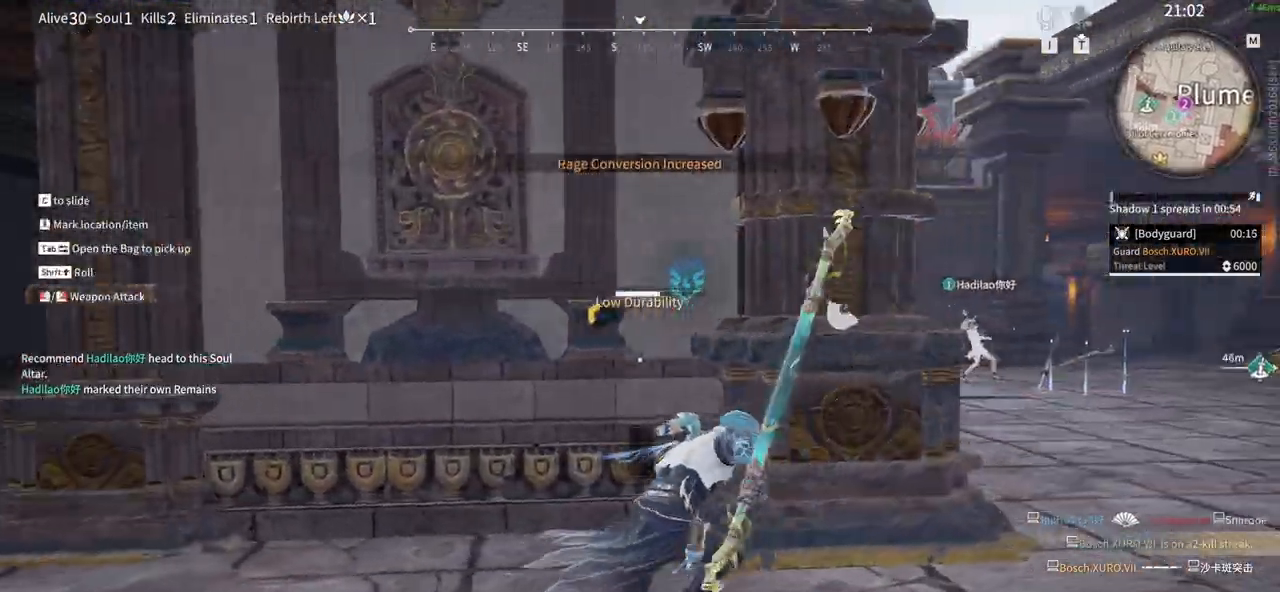
{"keys": ["d", "w"], "mouse": [], "events": []}
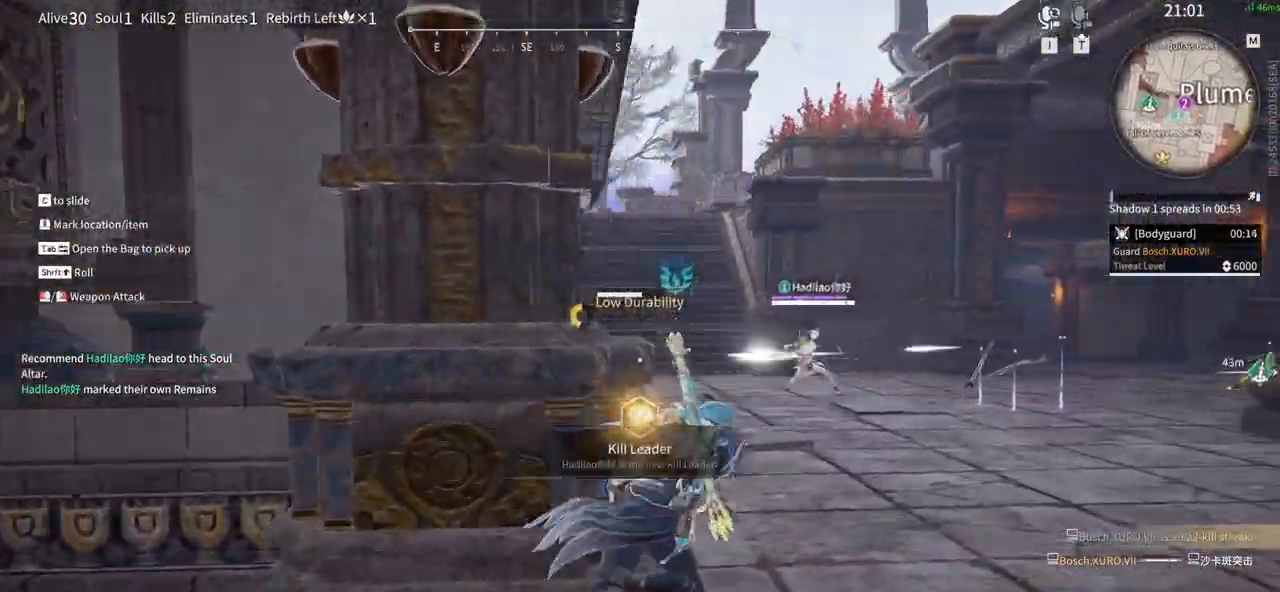
{"keys": ["w"], "mouse": ["right"], "events": [[100, "mouse_right", "down"], [200, "d", "up"]]}
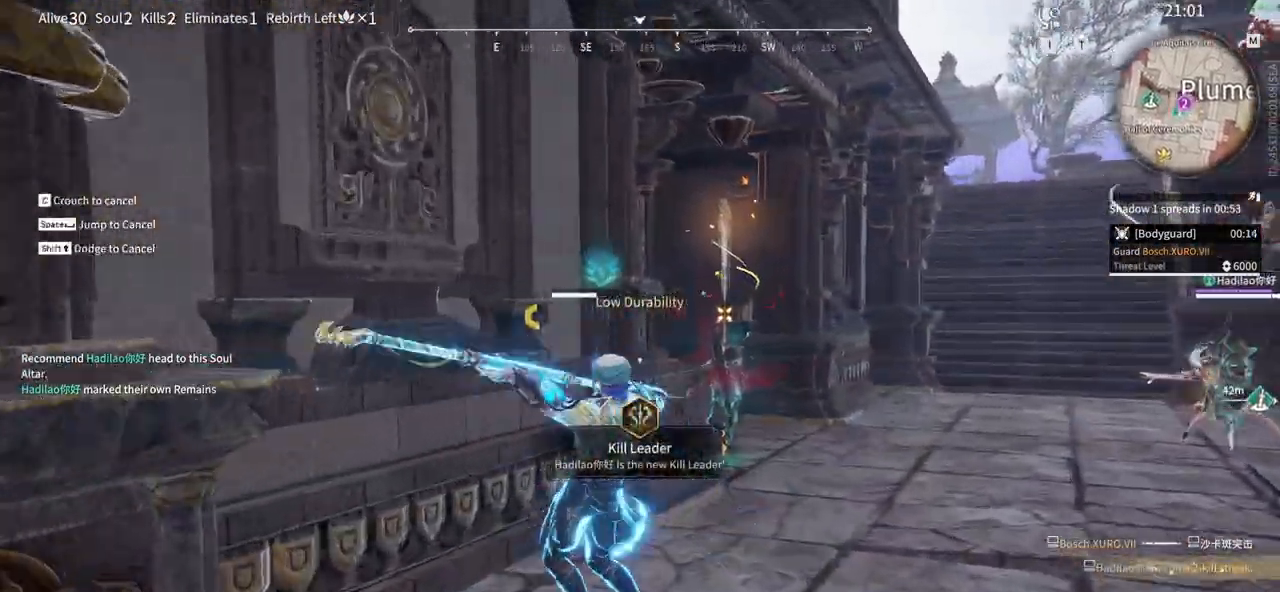
{"keys": ["e", "w"], "mouse": [], "events": [[83, "shift", "down"], [317, "mouse_right", "up"], [317, "shift", "up"], [350, "tab", "down"], [450, "e", "down"], [500, "tab", "up"]]}
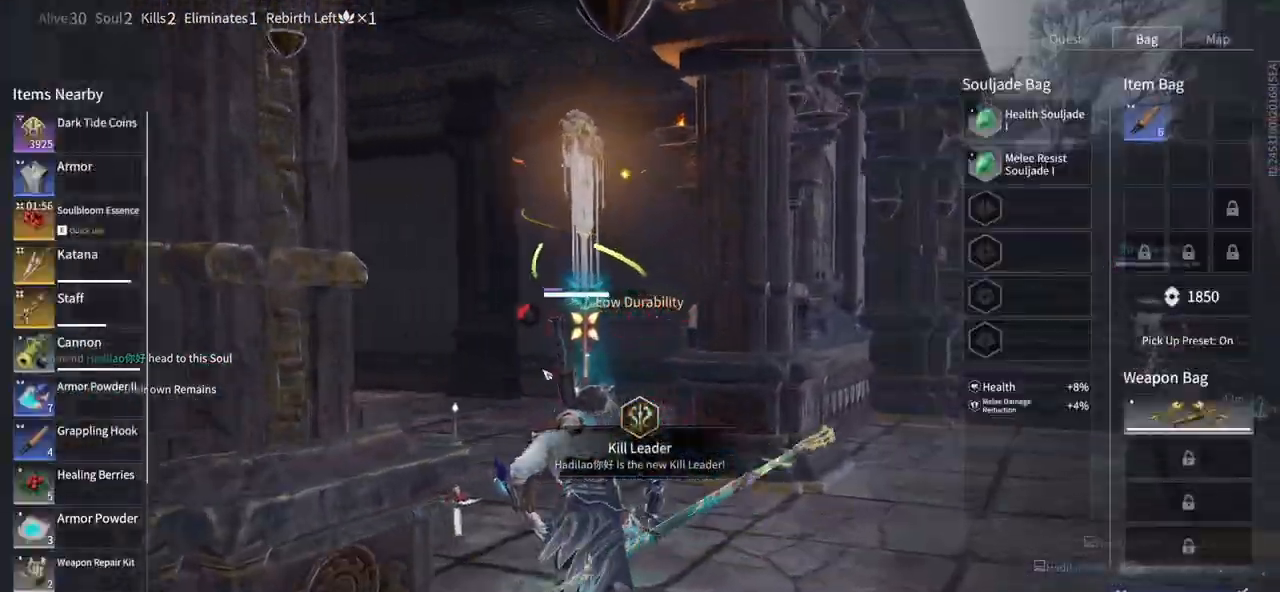
{"keys": ["w"], "mouse": ["right"], "events": [[83, "e", "up"], [83, "tab", "down"], [233, "mouse_right", "down"], [283, "tab", "up"]]}
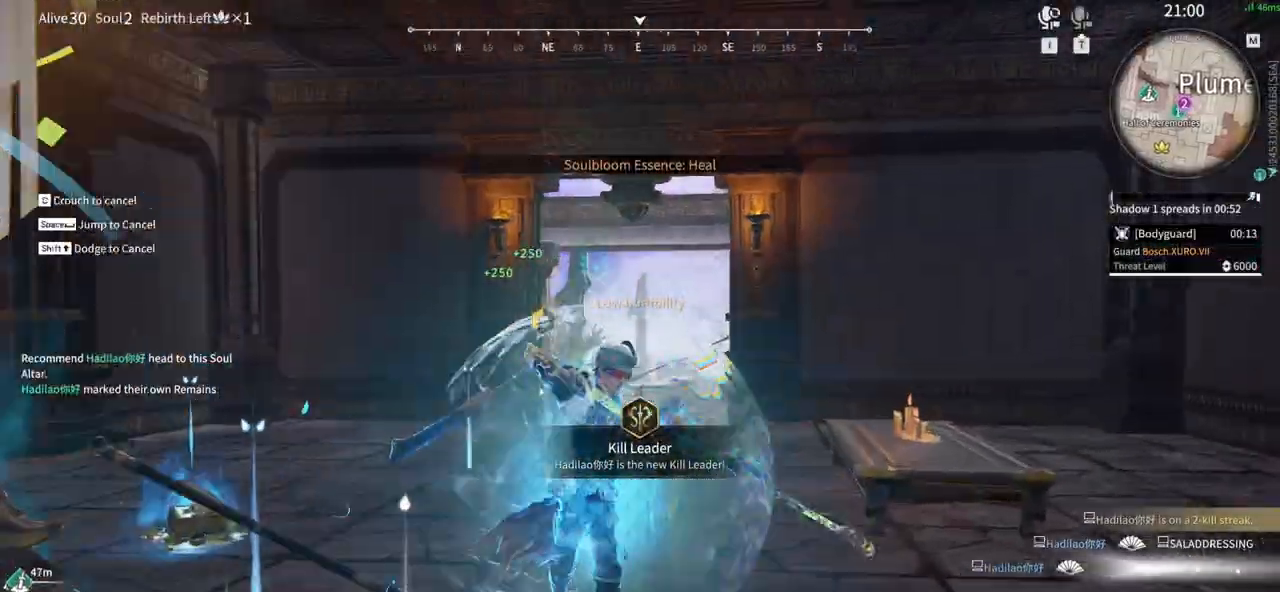
{"keys": ["w"], "mouse": [], "events": [[100, "shift", "down"], [383, "mouse_right", "up"], [433, "shift", "up"]]}
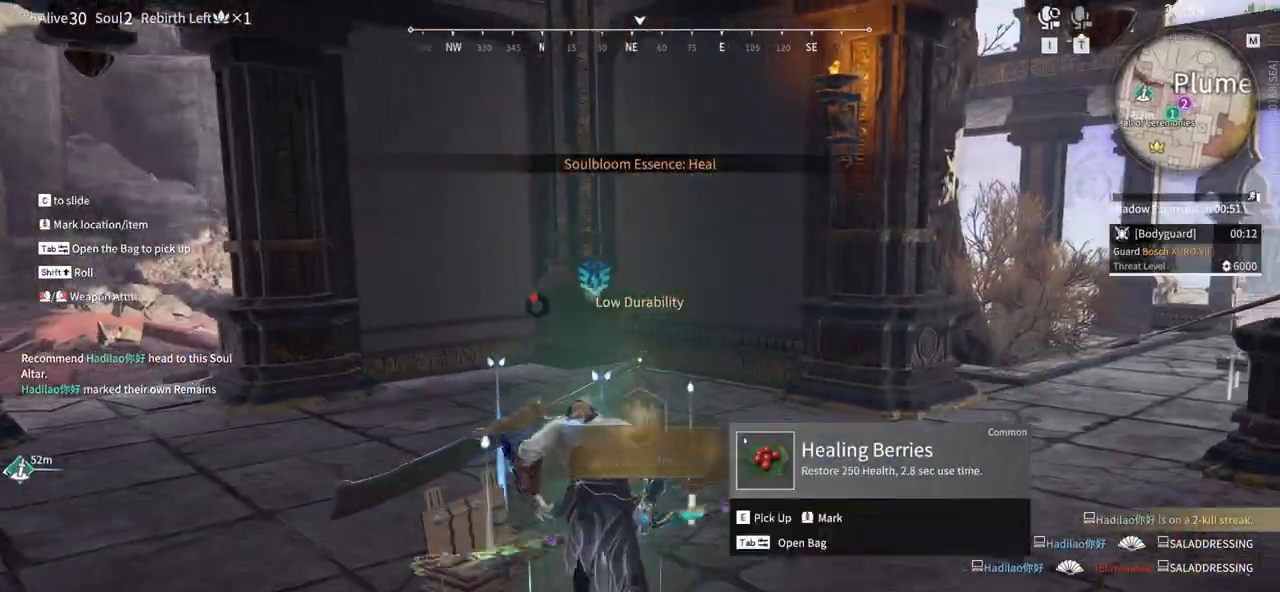
{"keys": ["a", "w"], "mouse": [], "events": [[217, "e", "down"], [317, "e", "up"], [400, "e", "down"], [450, "a", "down"], [500, "e", "up"]]}
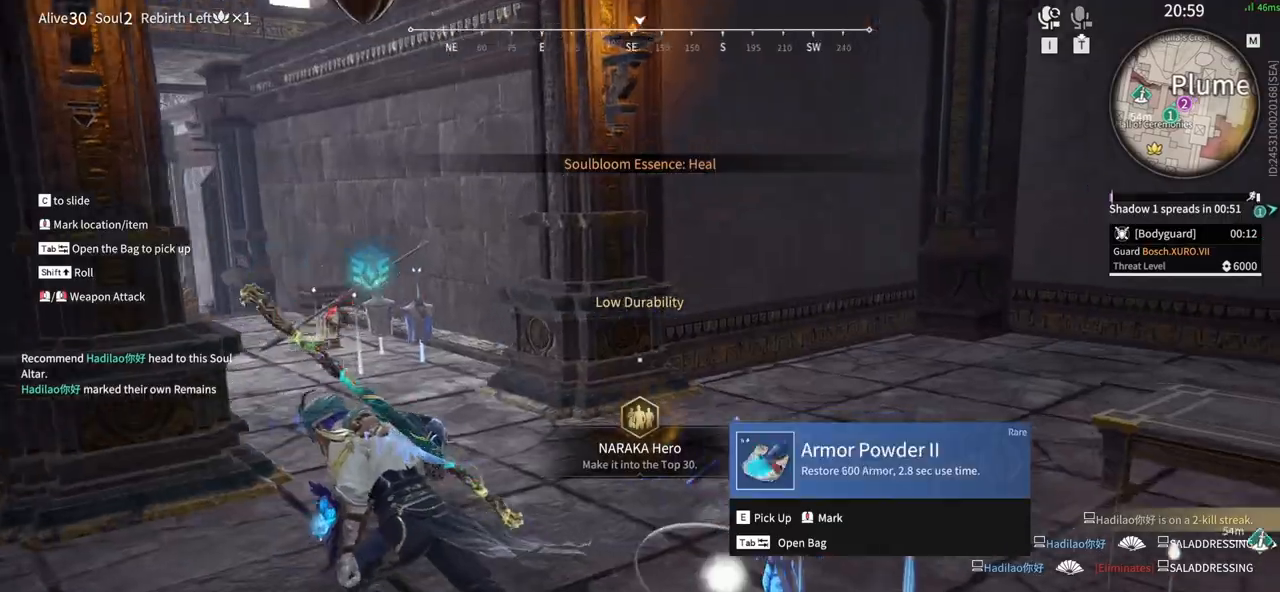
{"keys": ["a", "e"], "mouse": [], "events": [[83, "e", "down"], [133, "e", "up"], [233, "e", "down"], [333, "e", "up"], [417, "e", "down"], [467, "w", "up"]]}
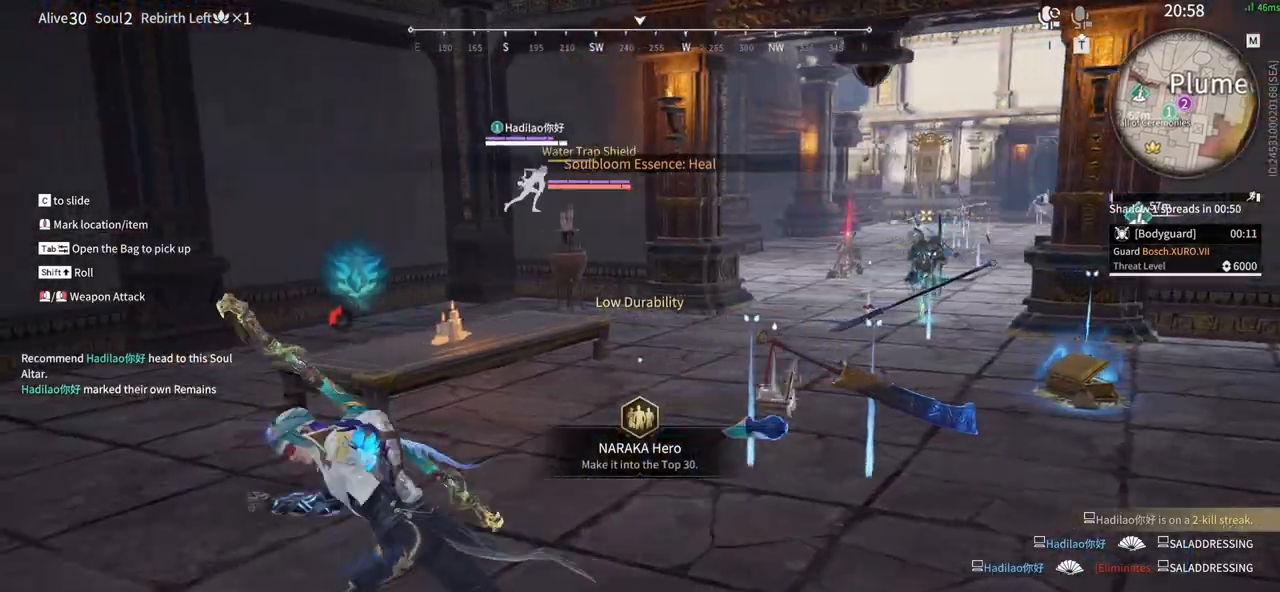
{"keys": ["a", "w"], "mouse": ["right"], "events": [[17, "e", "up"], [100, "s", "down"], [400, "s", "up"], [433, "mouse_right", "down"], [483, "w", "down"]]}